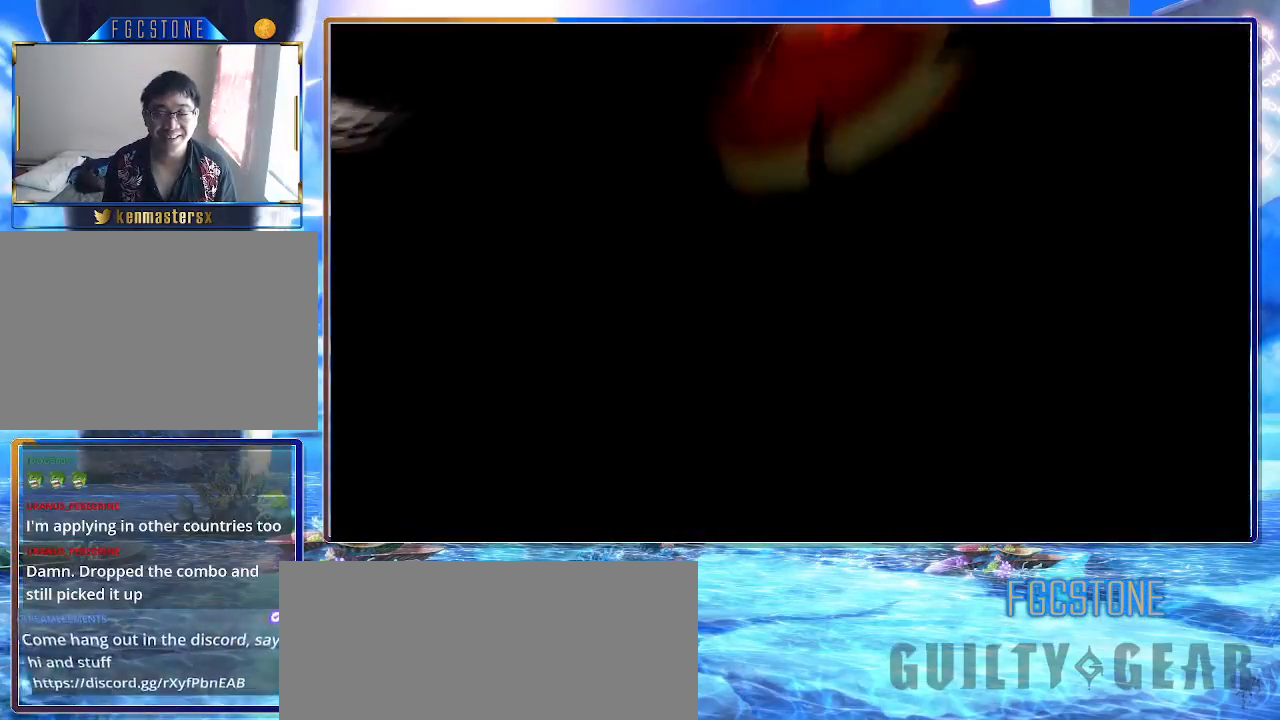
Gameplay with a controller (arcade stick); each line is a JSON object with the inputs held at the frame after it. "events" lists button and stick changes between this image and that frame as [ms after this image, input, new state], when the widget could be followed in between. Not read: L3 R3.
{"buttons": [], "left_stick": "left", "events": []}
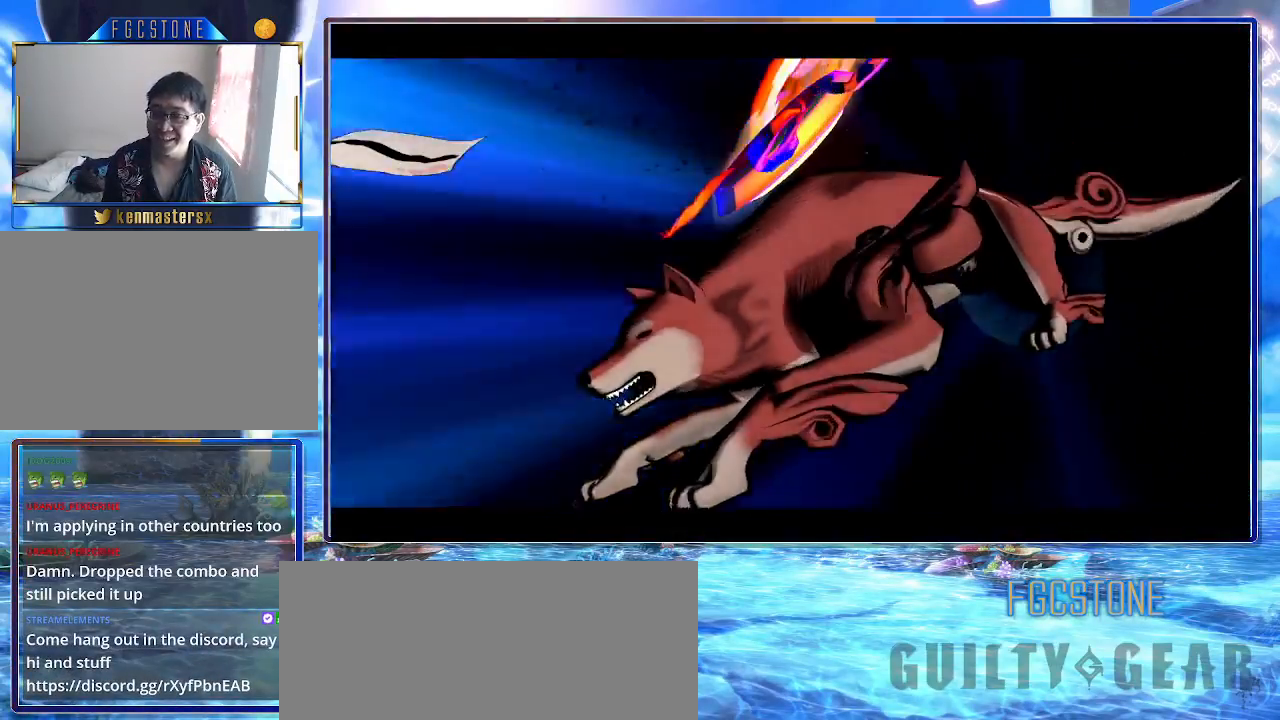
{"buttons": [], "left_stick": "left", "events": []}
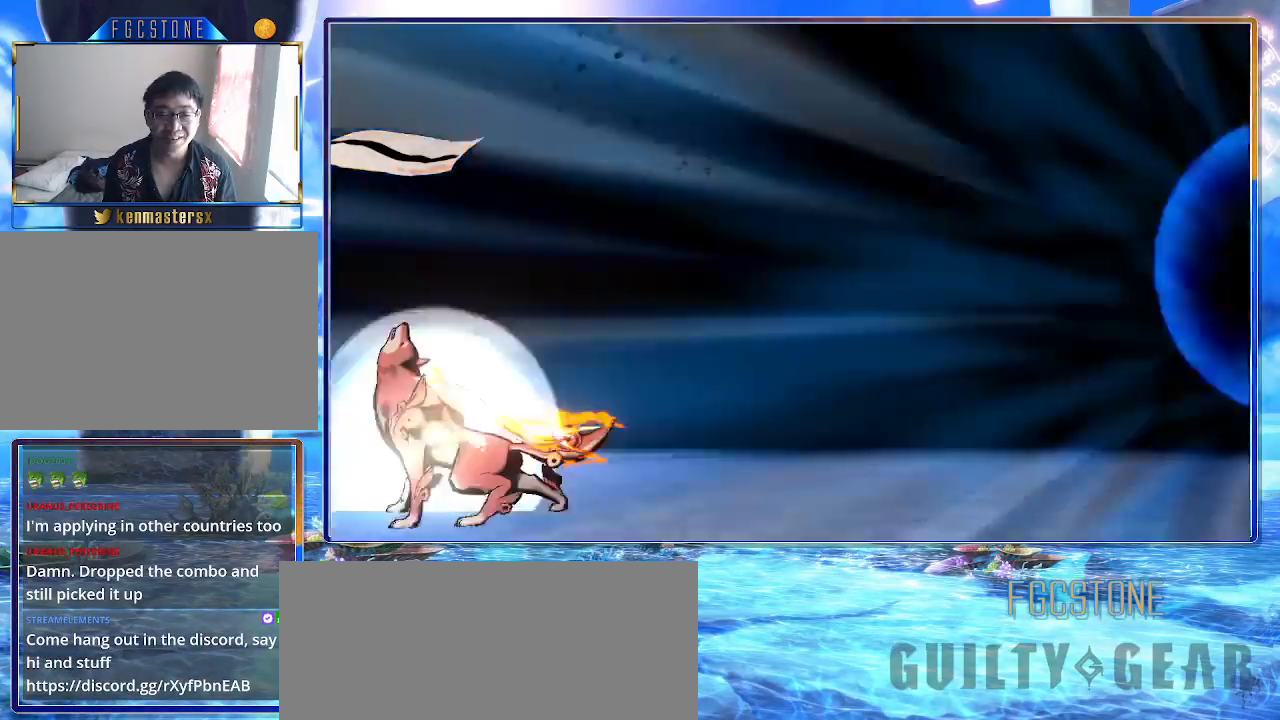
{"buttons": [], "left_stick": "left", "events": []}
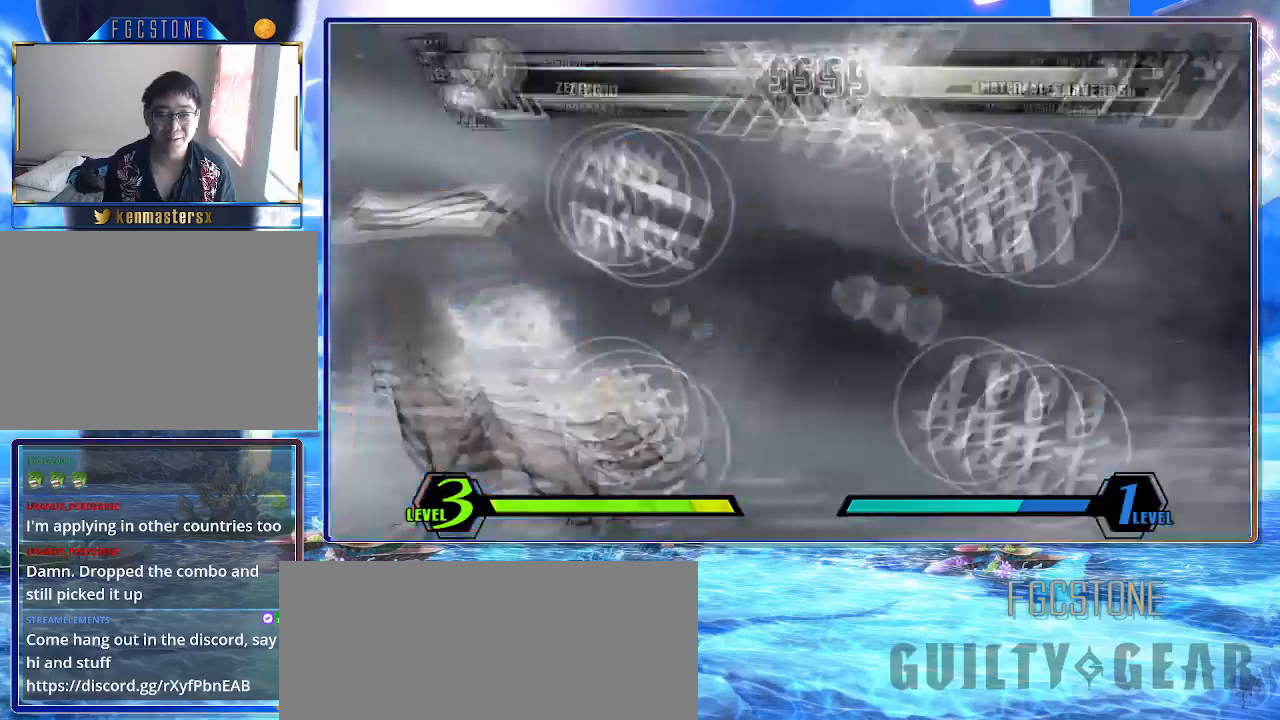
{"buttons": [], "left_stick": "left", "events": []}
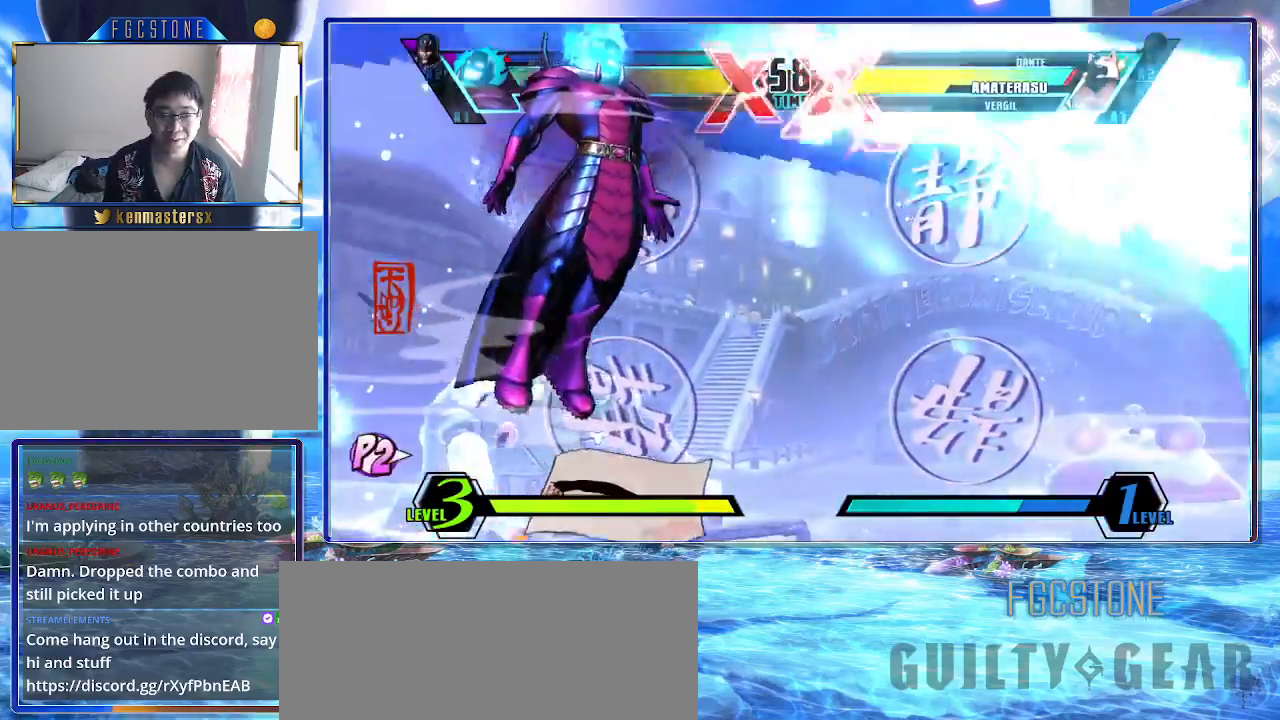
{"buttons": [], "left_stick": "right", "events": [[233, "left_stick", "right"]]}
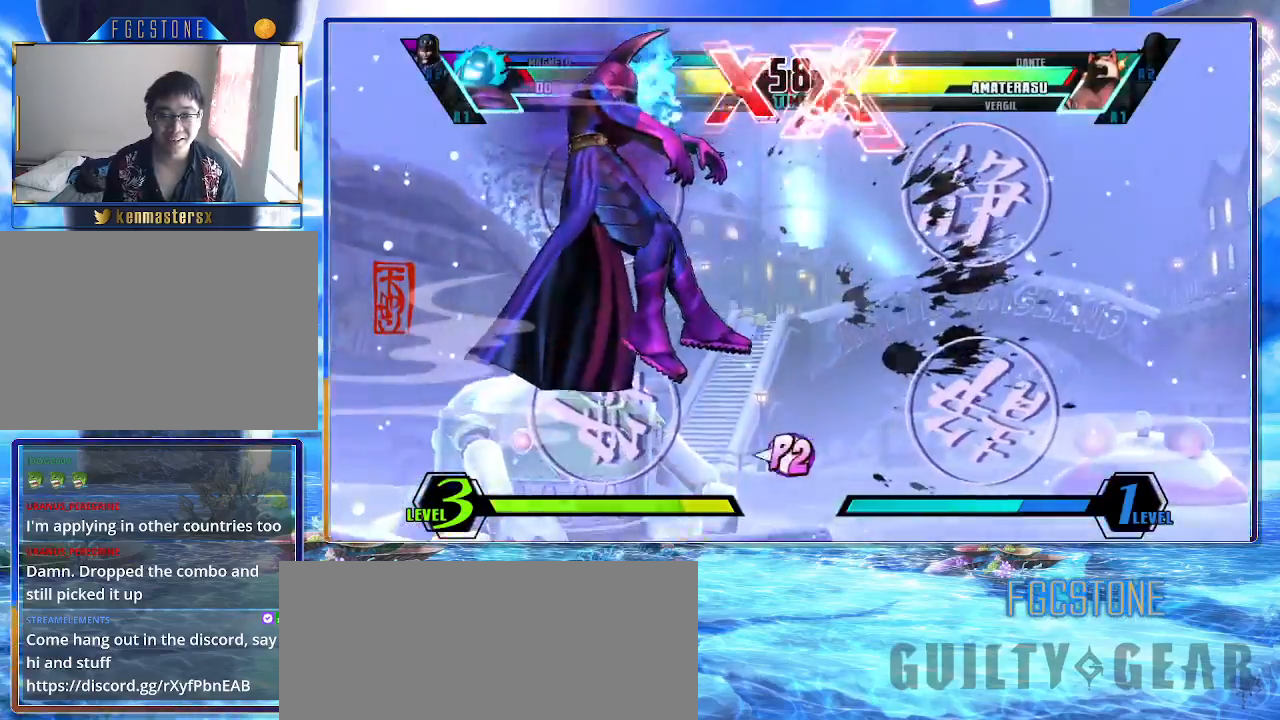
{"buttons": [], "left_stick": "right", "events": []}
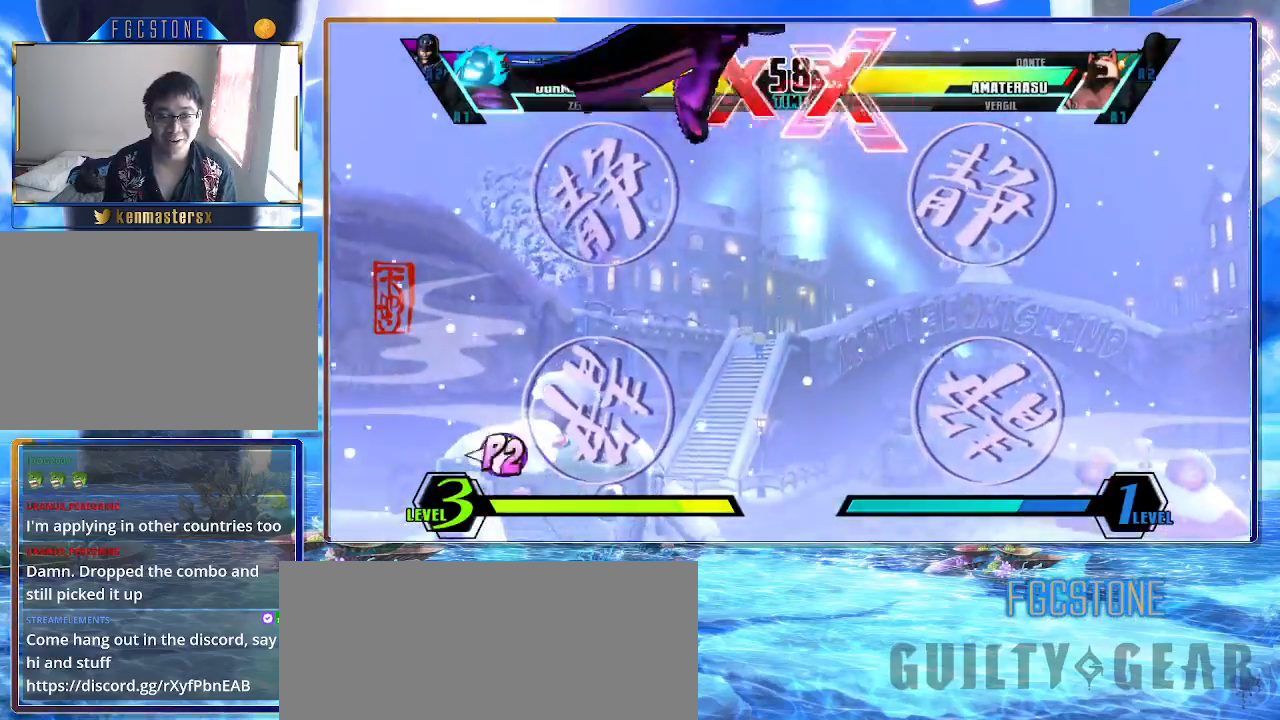
{"buttons": [], "left_stick": "down-right", "events": [[267, "HS", "down"], [433, "HS", "up"], [433, "left_stick", "down-right"]]}
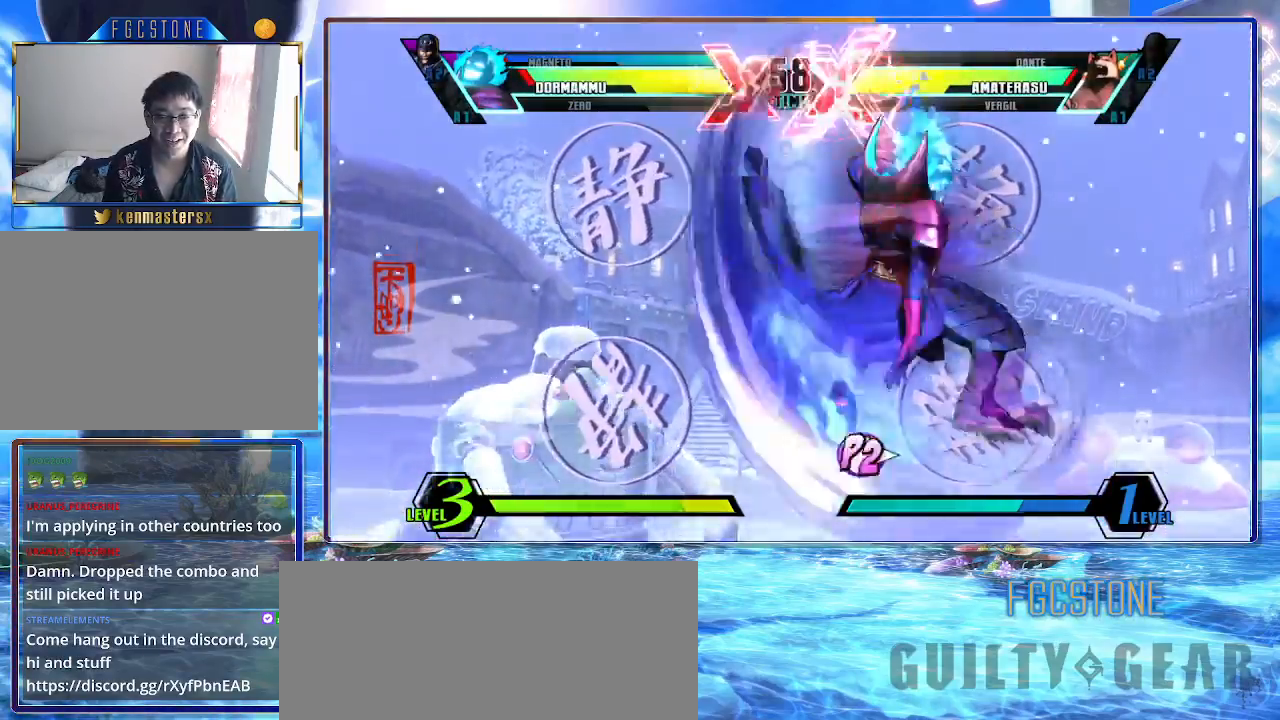
{"buttons": [], "left_stick": "down-right", "events": []}
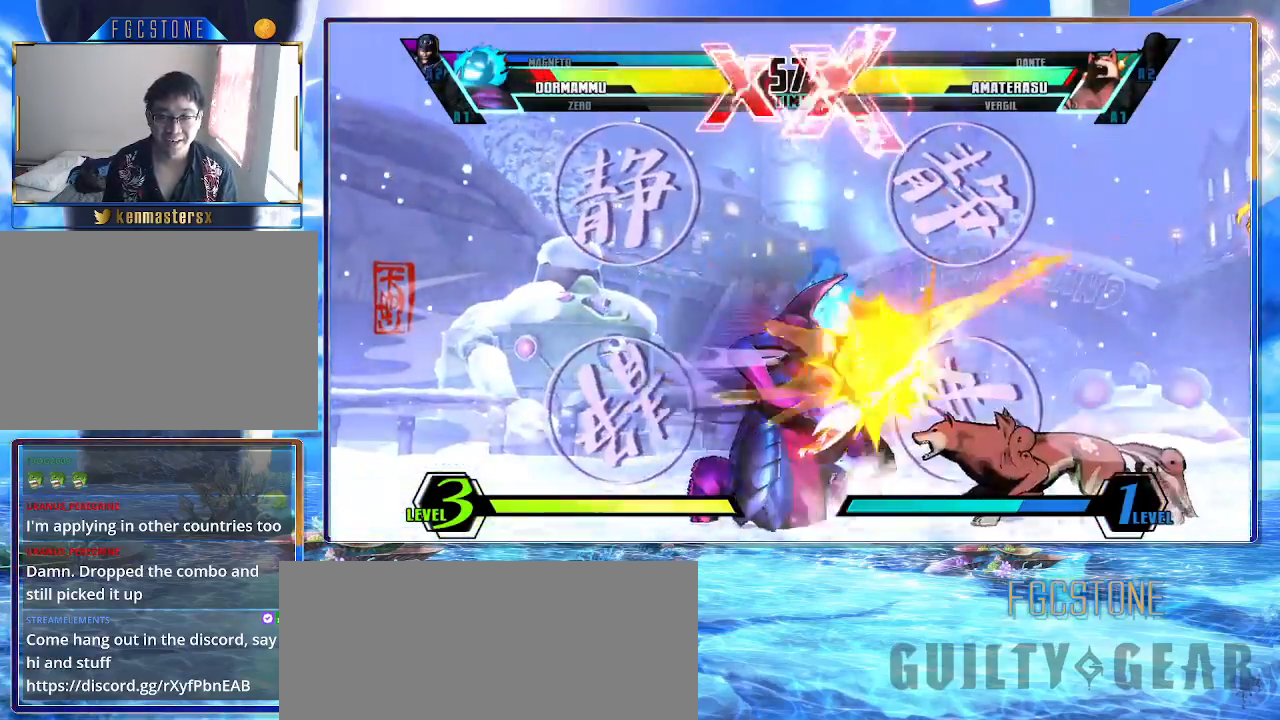
{"buttons": [], "left_stick": "down-left", "events": [[417, "left_stick", "down-left"]]}
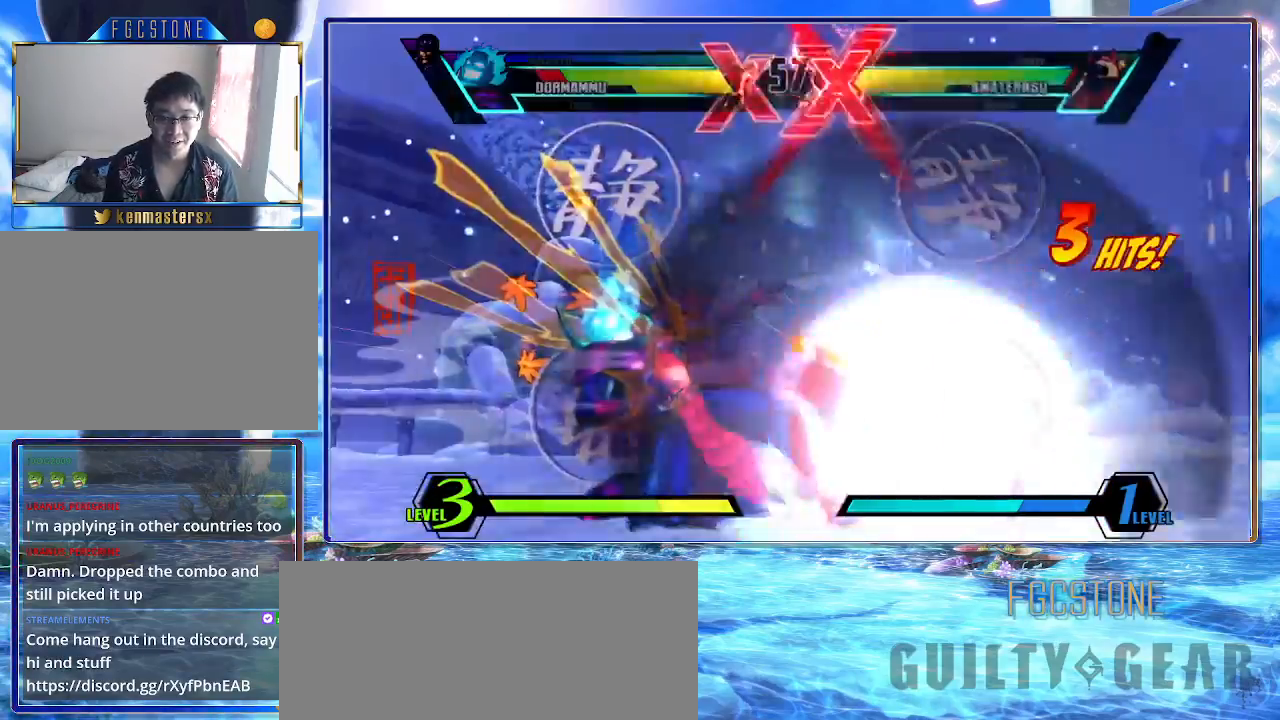
{"buttons": [], "left_stick": "down-left", "events": []}
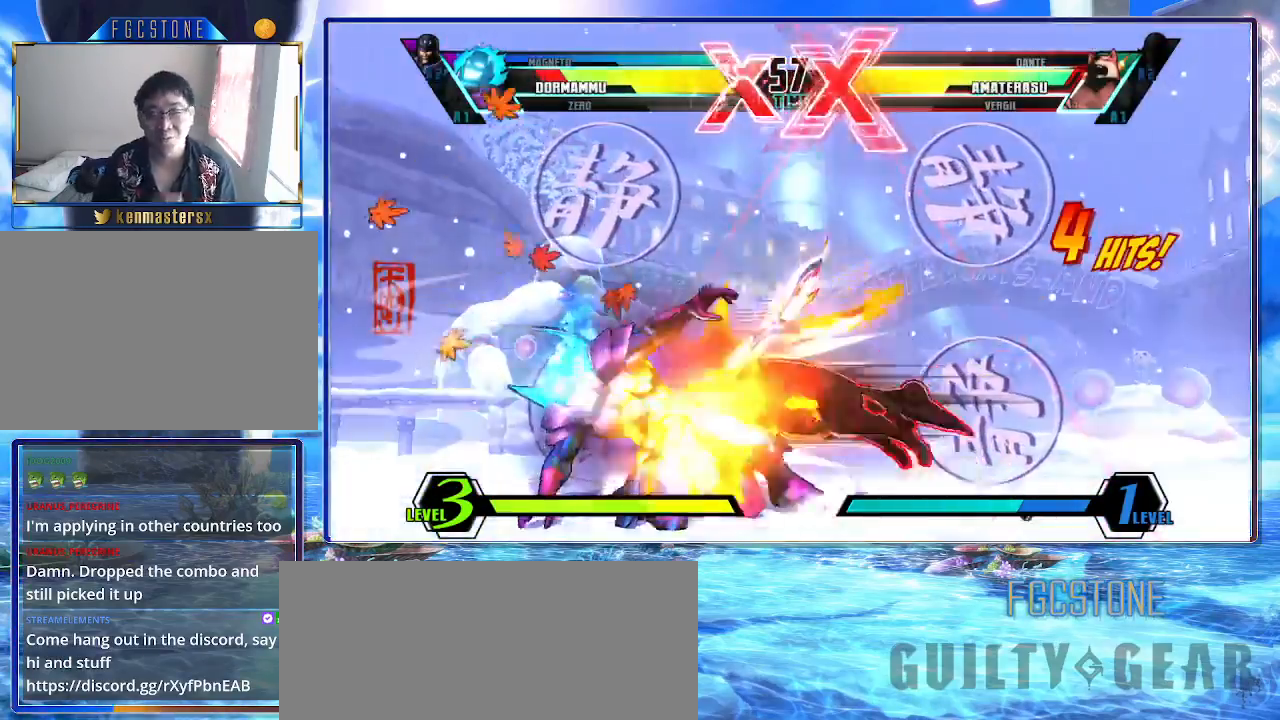
{"buttons": [], "left_stick": "down-left", "events": []}
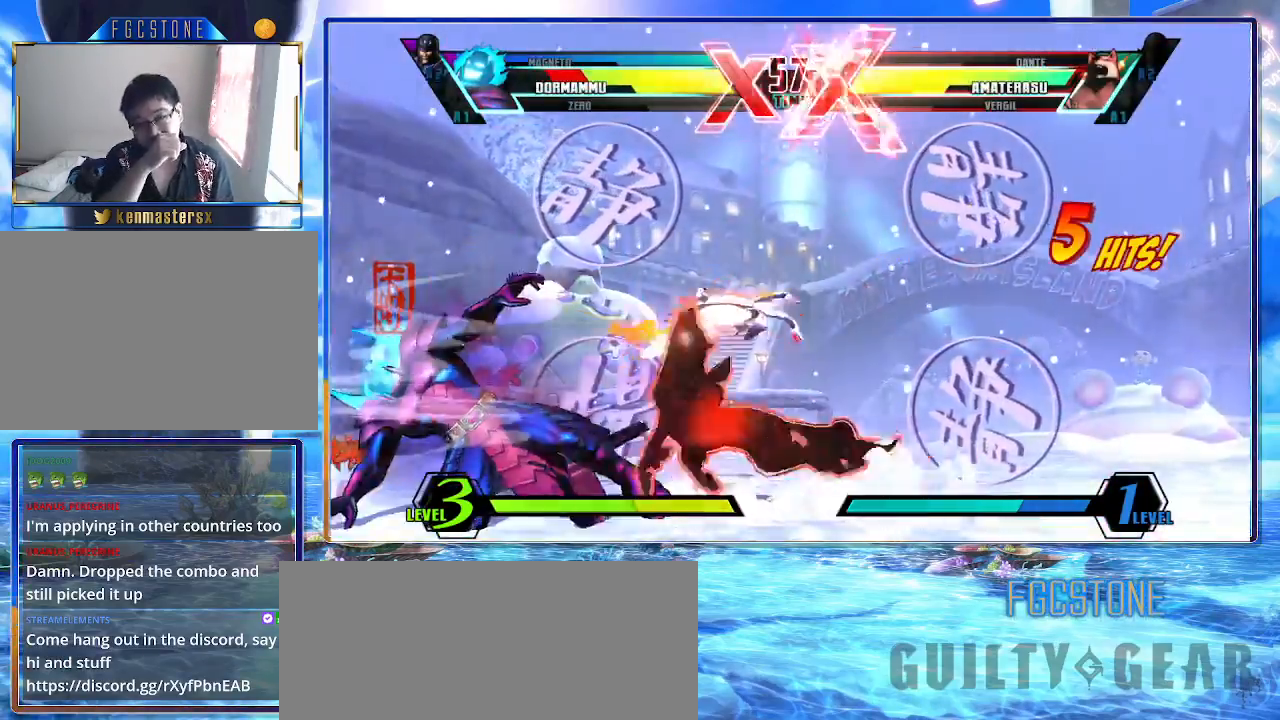
{"buttons": [], "left_stick": "down-left", "events": []}
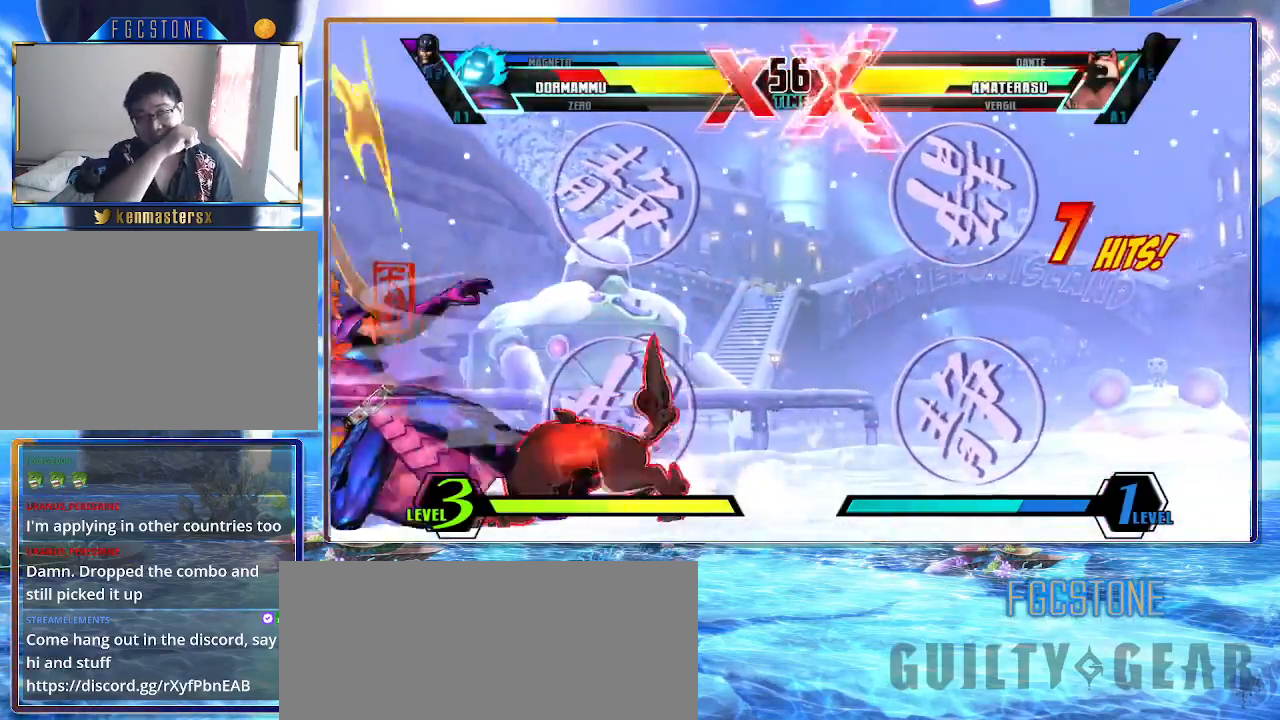
{"buttons": [], "left_stick": "down-left", "events": []}
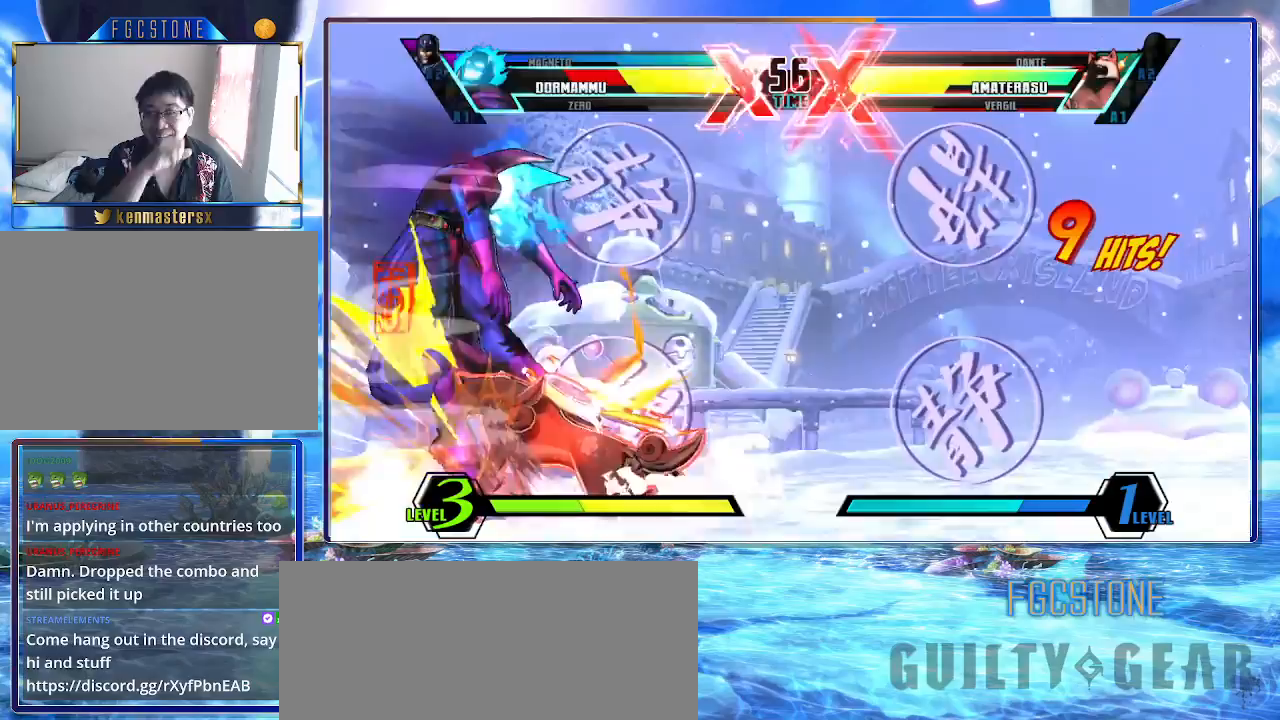
{"buttons": [], "left_stick": "down-left", "events": []}
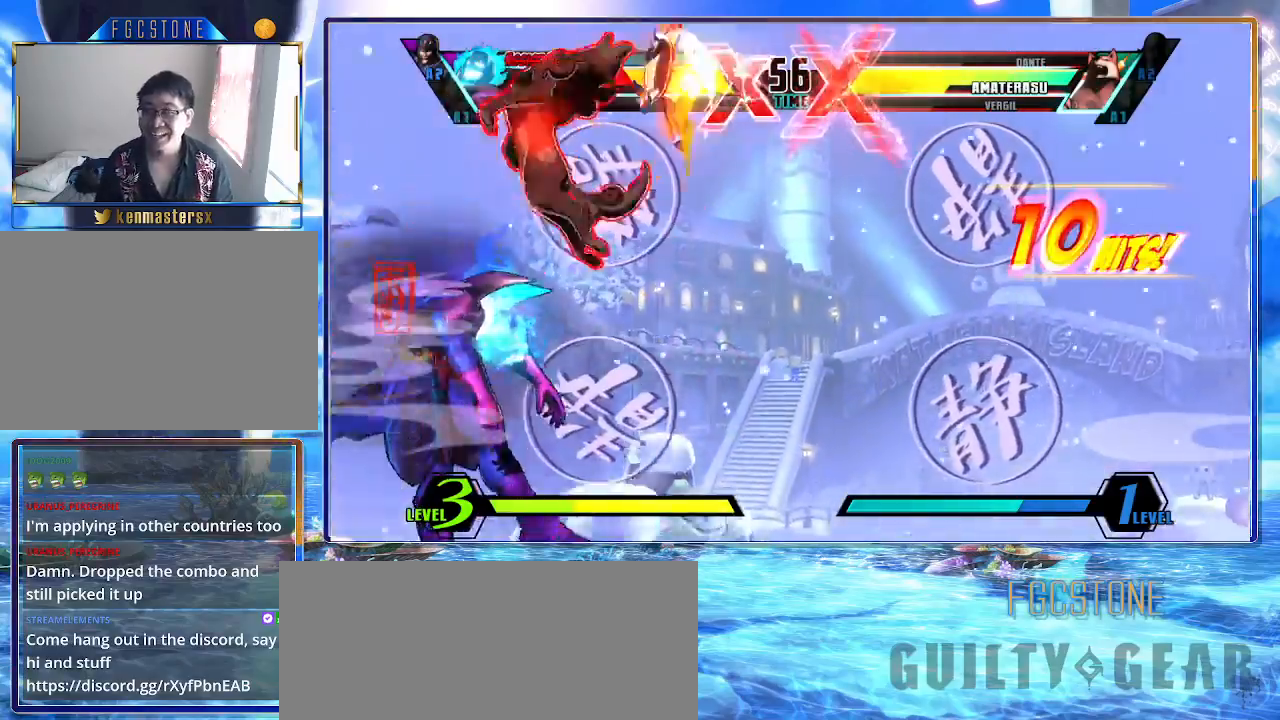
{"buttons": [], "left_stick": "down-left", "events": []}
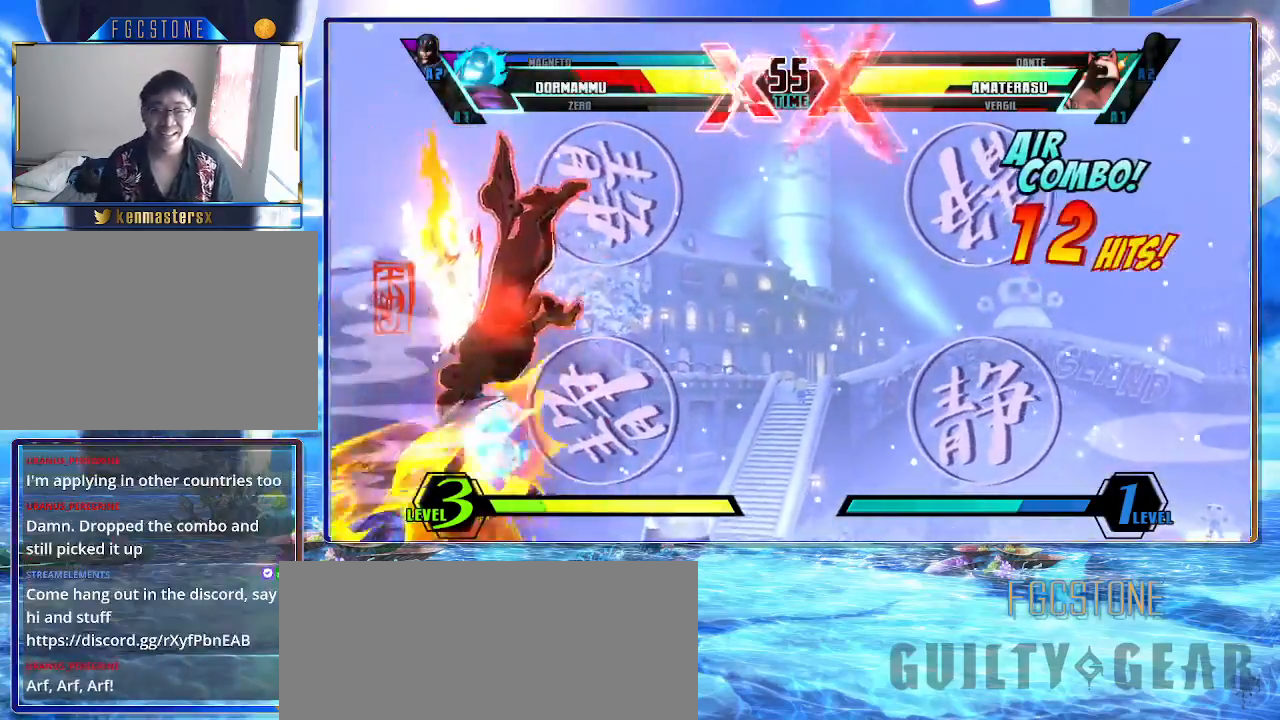
{"buttons": [], "left_stick": "down-left", "events": []}
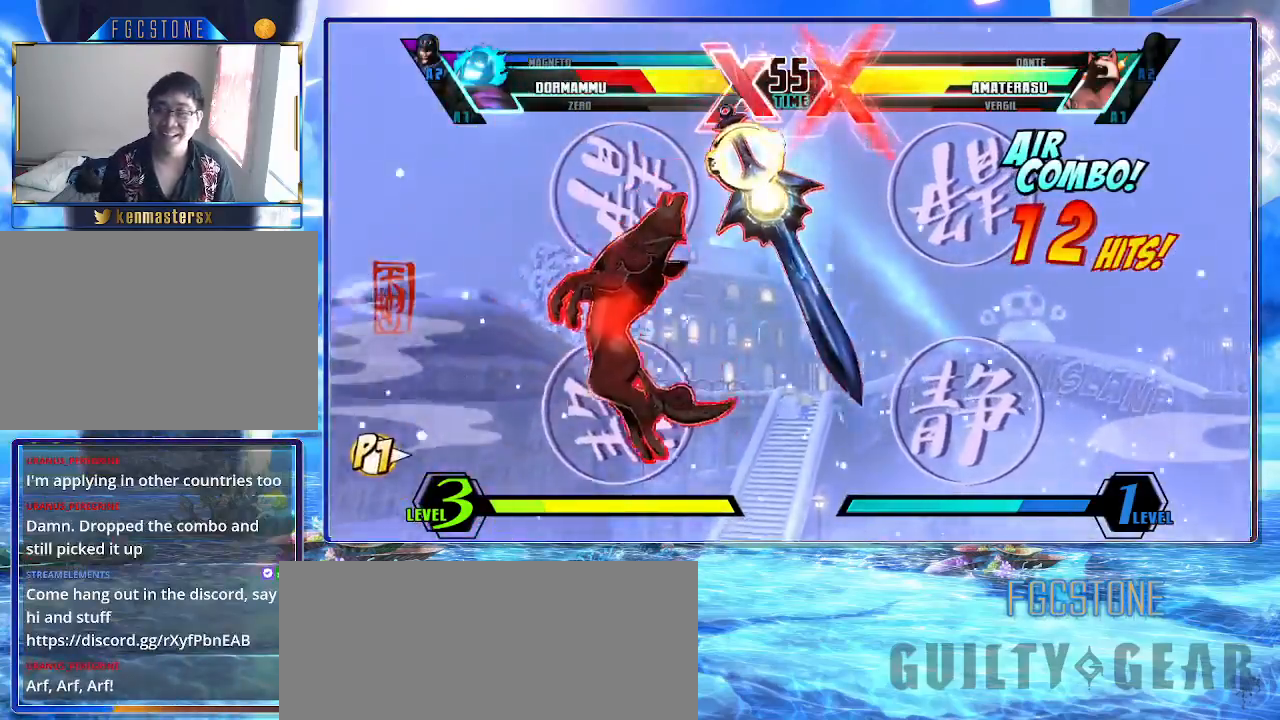
{"buttons": [], "left_stick": "down-left", "events": []}
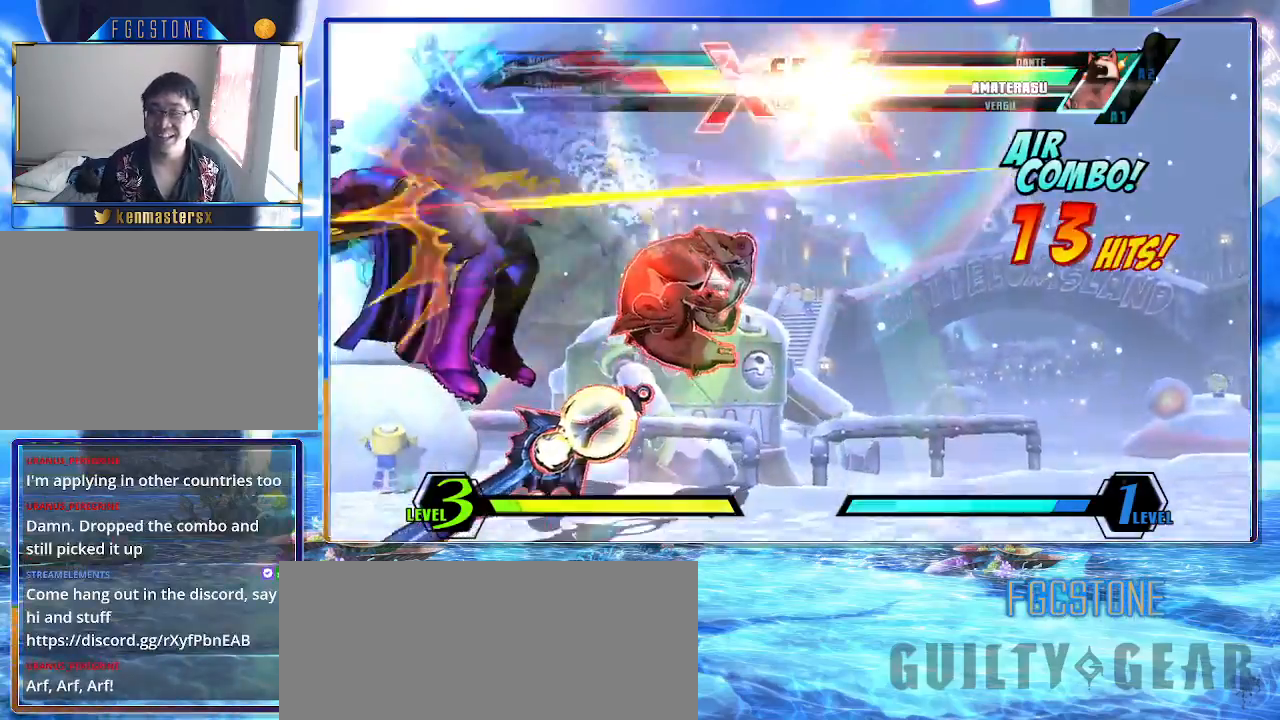
{"buttons": [], "left_stick": "down-left", "events": []}
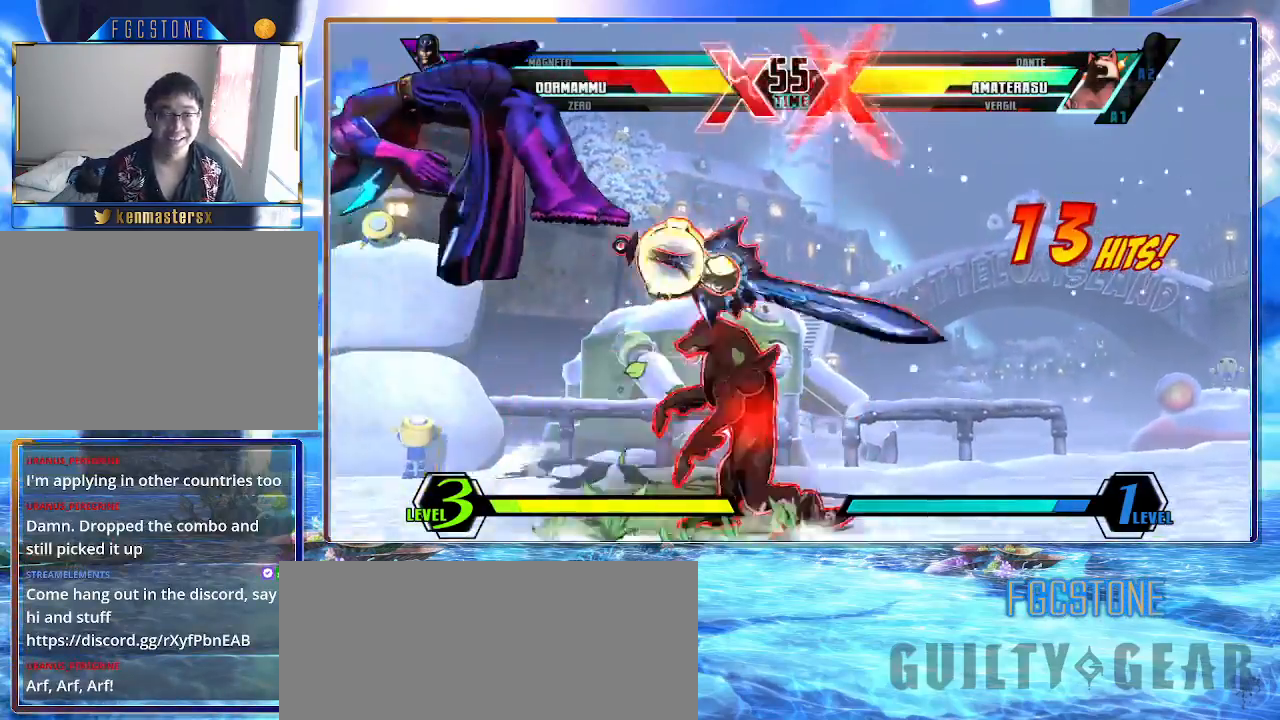
{"buttons": [], "left_stick": "down-left", "events": []}
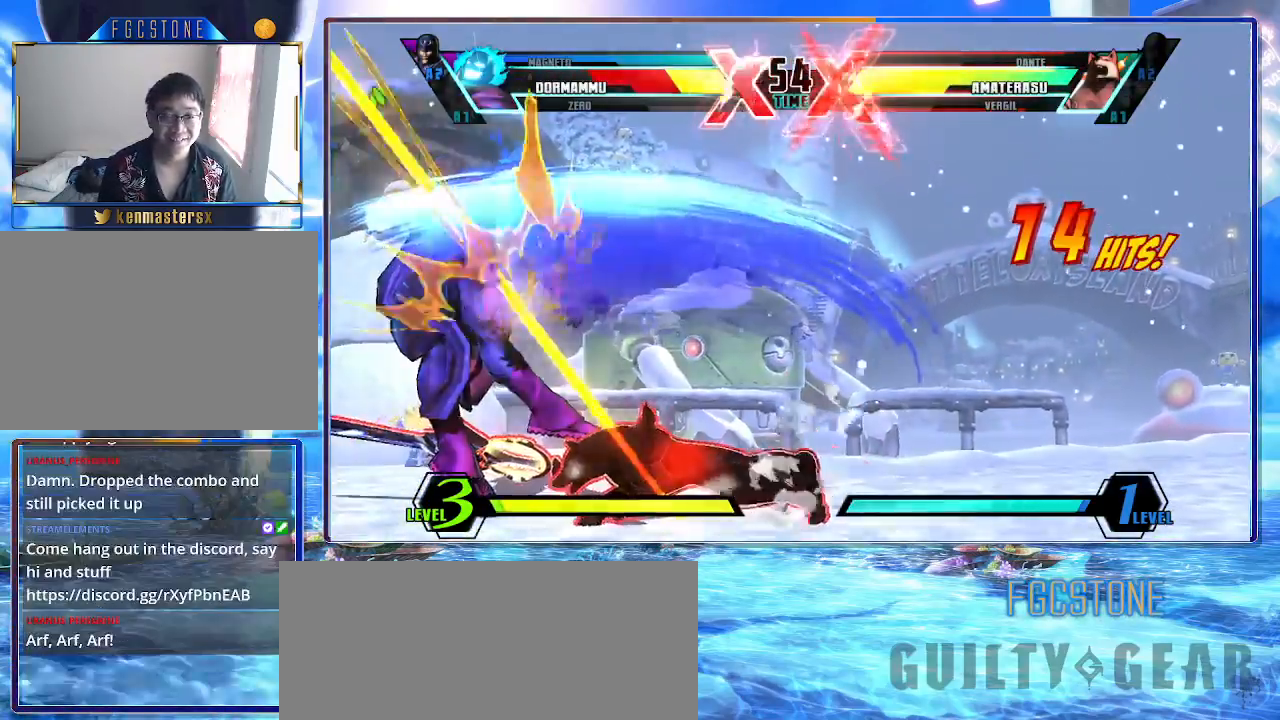
{"buttons": [], "left_stick": "down-left", "events": []}
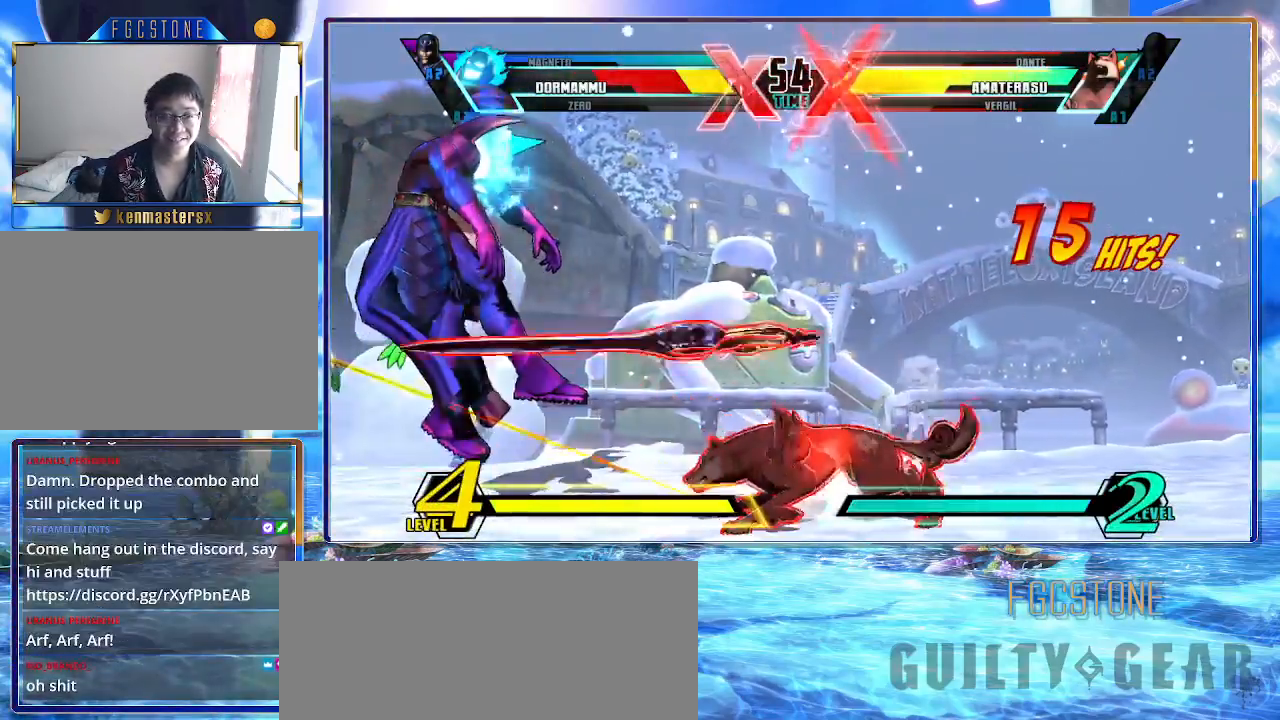
{"buttons": [], "left_stick": "down-left", "events": []}
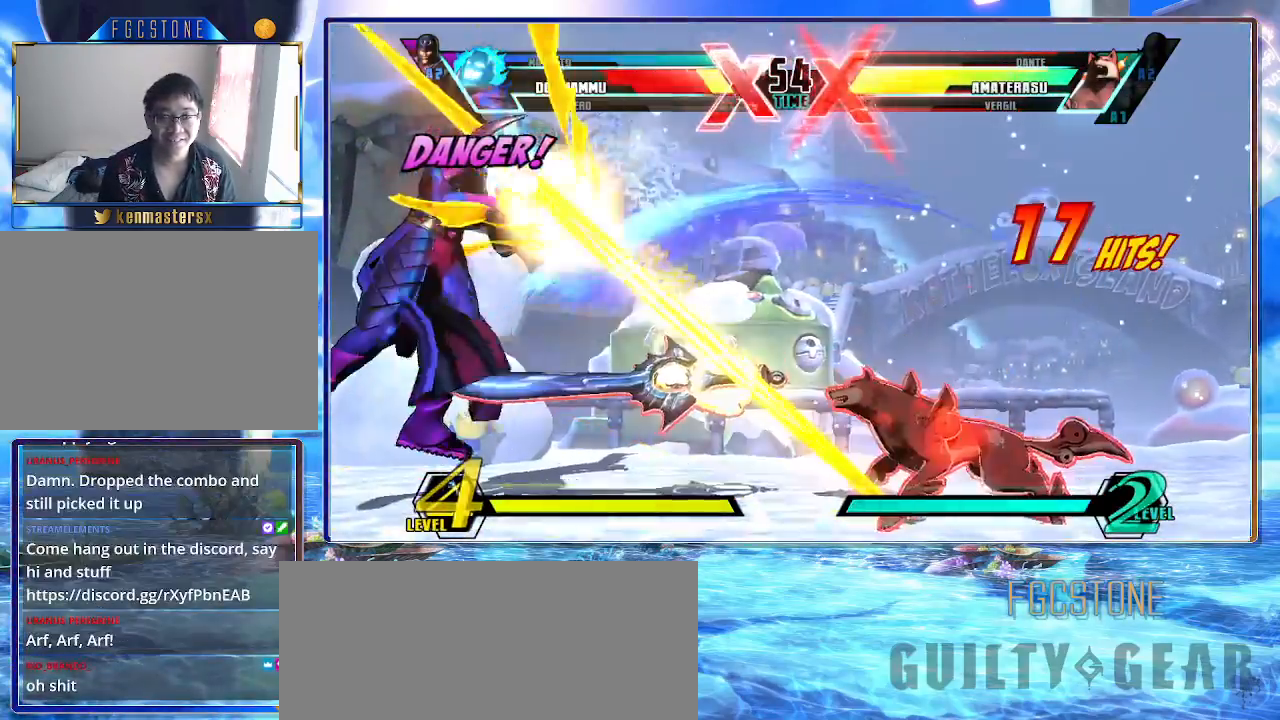
{"buttons": [], "left_stick": "down-left", "events": []}
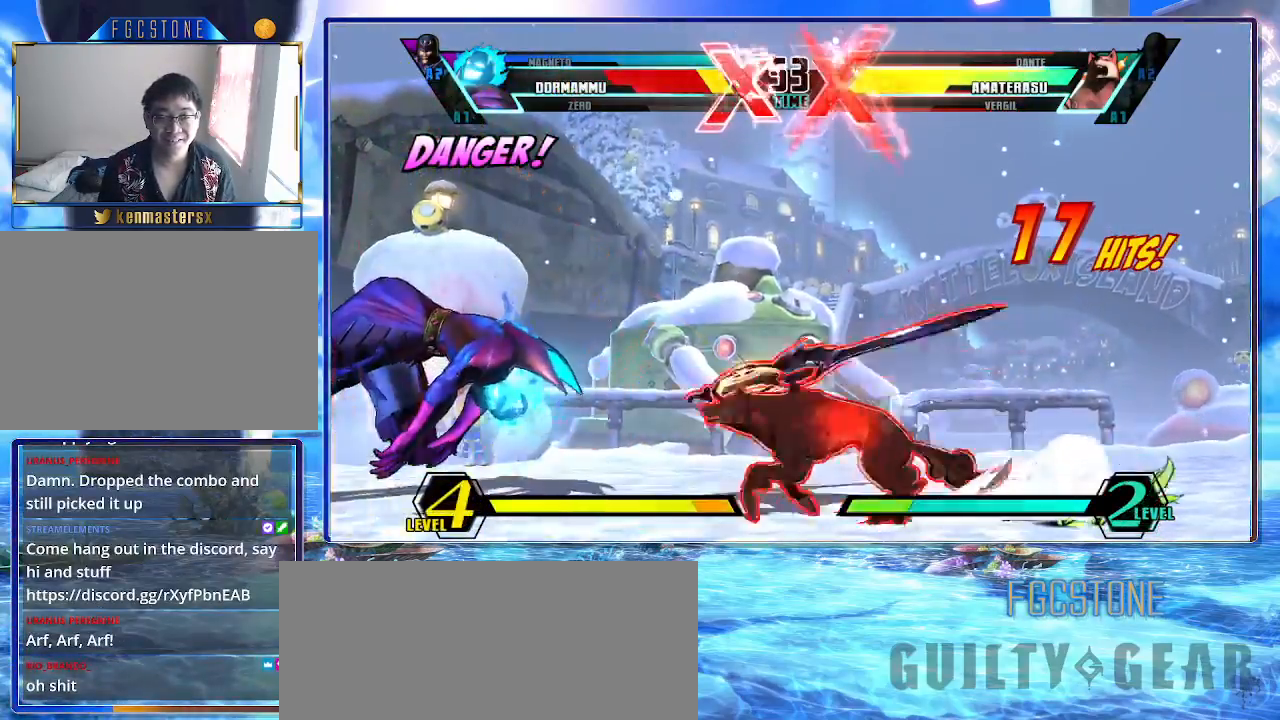
{"buttons": [], "left_stick": "down-left", "events": []}
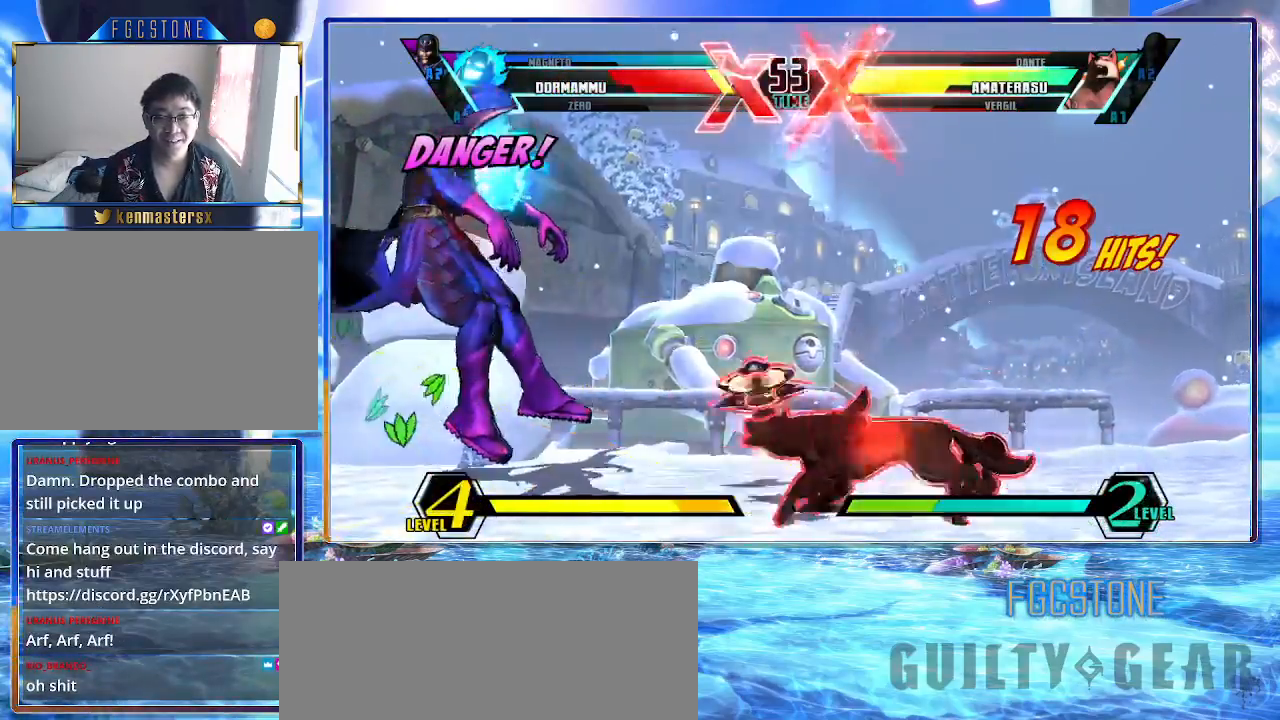
{"buttons": [], "left_stick": "down-left", "events": []}
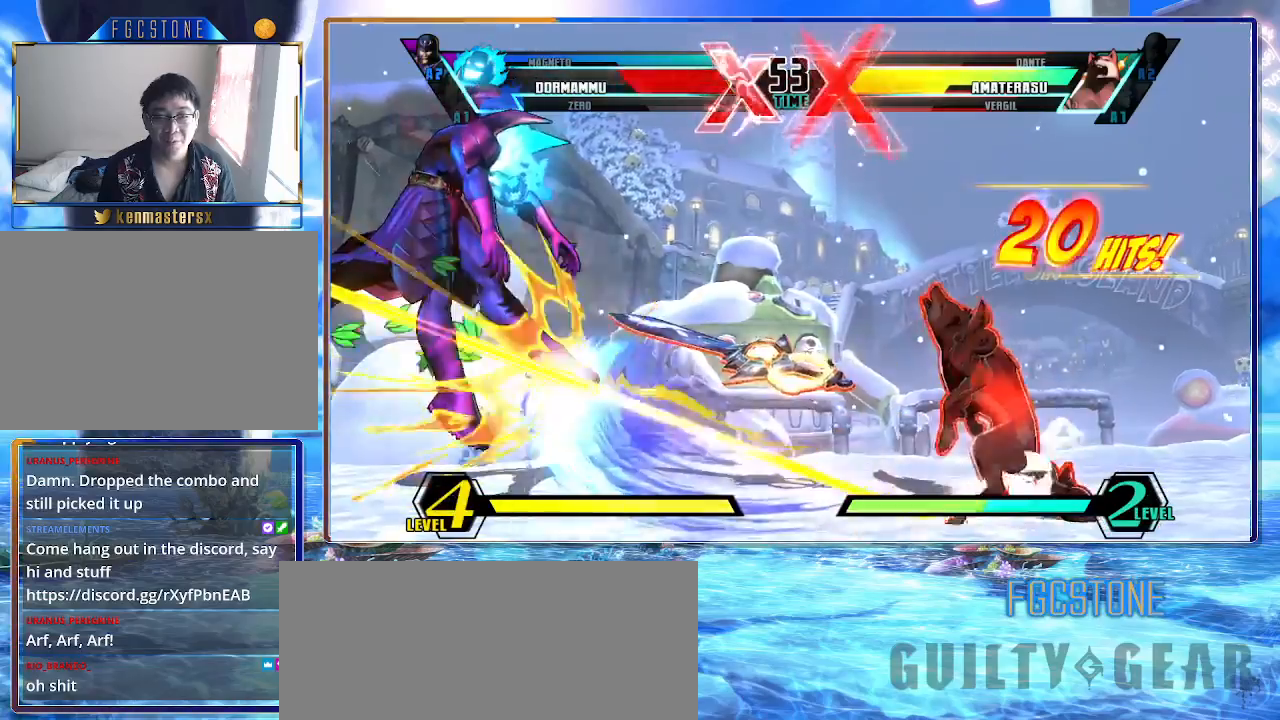
{"buttons": [], "left_stick": "down-left", "events": []}
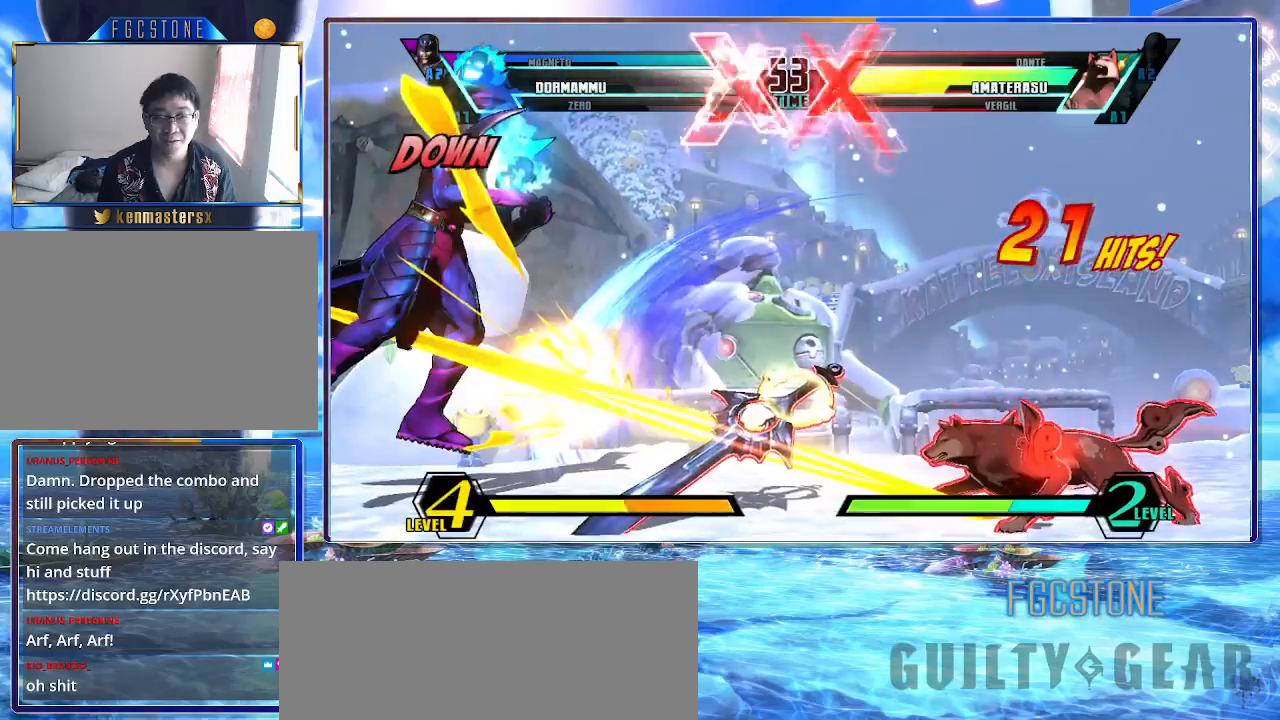
{"buttons": [], "left_stick": "down-left", "events": []}
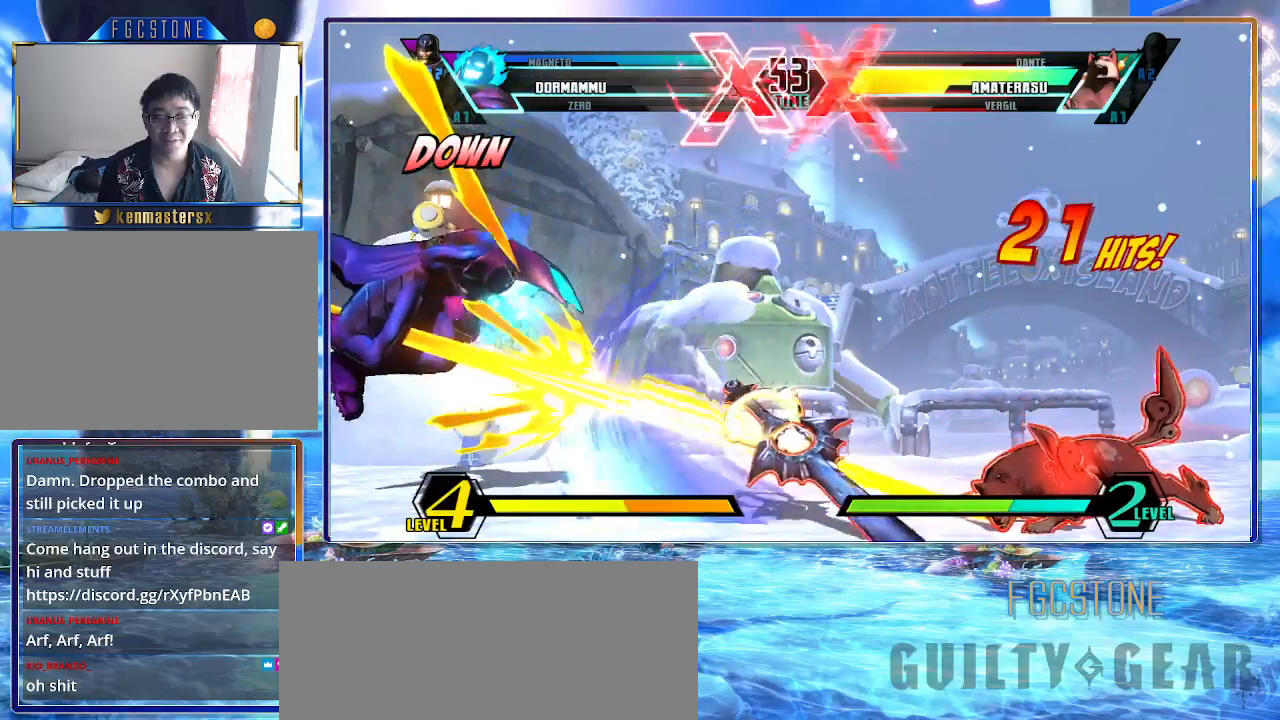
{"buttons": [], "left_stick": "center", "events": [[400, "left_stick", "center"]]}
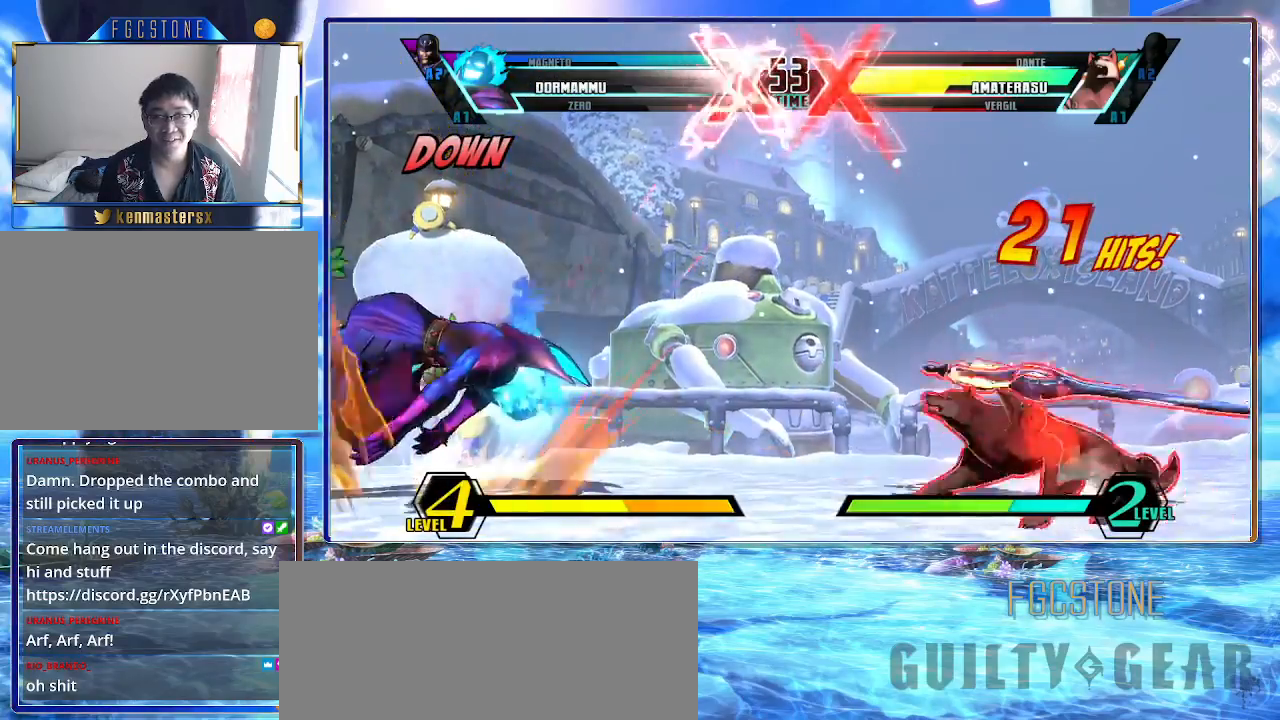
{"buttons": [], "left_stick": "center", "events": []}